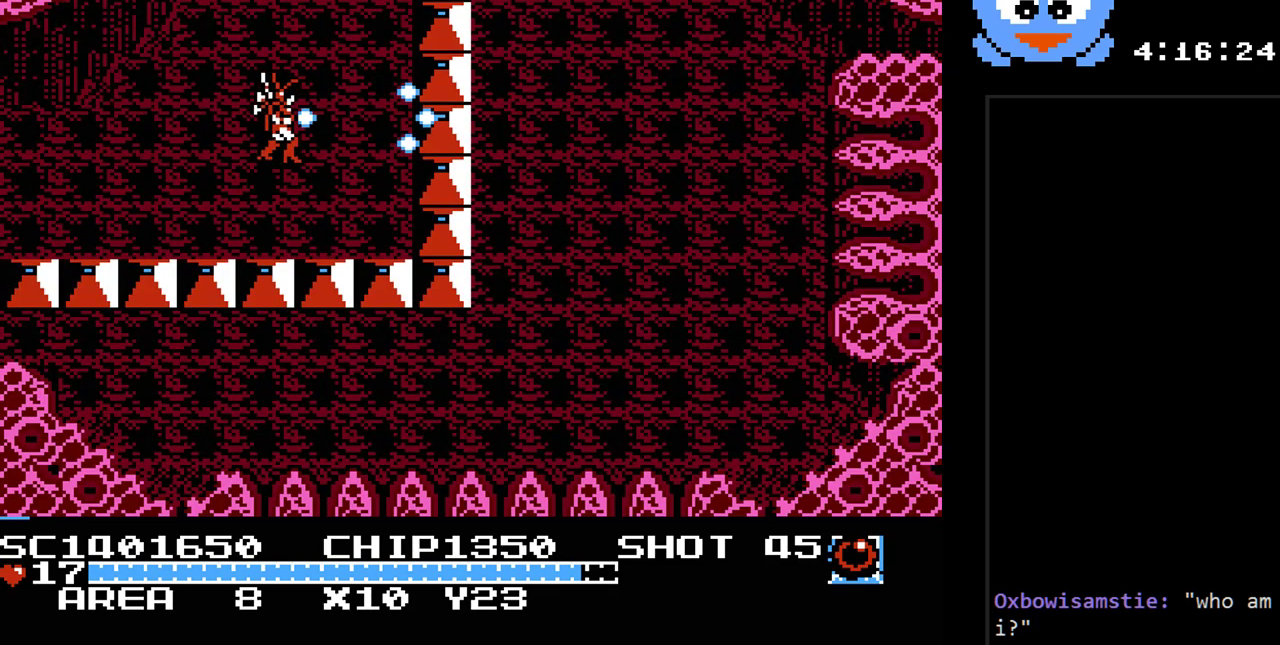
Gameplay with a controller (Nintendo layout); each line is a JSON object with the inputs held at the frame after it. "events" lists button and stick changes between this image and that frame as [ms after this image, input, new state], when the widget could be followed in between. Not read: L3 R3.
{"buttons": ["Y", "DPAD_UP"], "events": [[283, "DPAD_UP", "down"], [383, "DPAD_RIGHT", "up"]]}
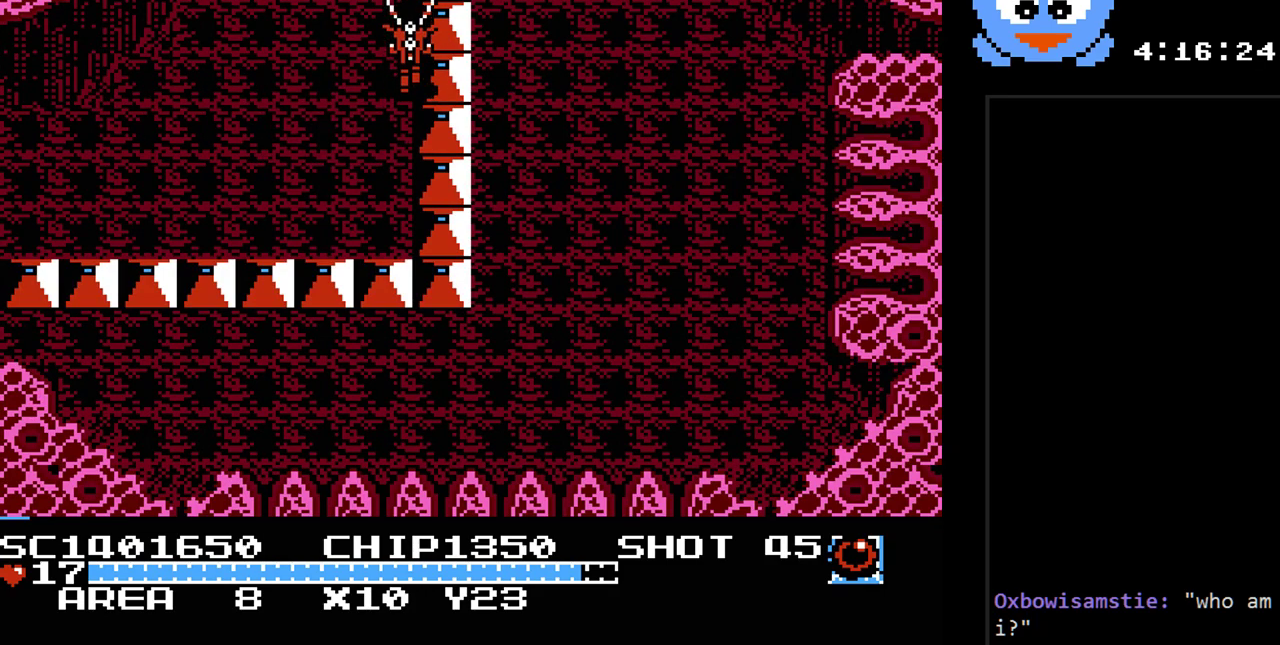
{"buttons": ["Y", "DPAD_DOWN", "DPAD_RIGHT"], "events": [[17, "DPAD_RIGHT", "down"], [117, "DPAD_DOWN", "down"], [117, "DPAD_UP", "up"], [267, "DPAD_RIGHT", "up"], [367, "DPAD_RIGHT", "down"]]}
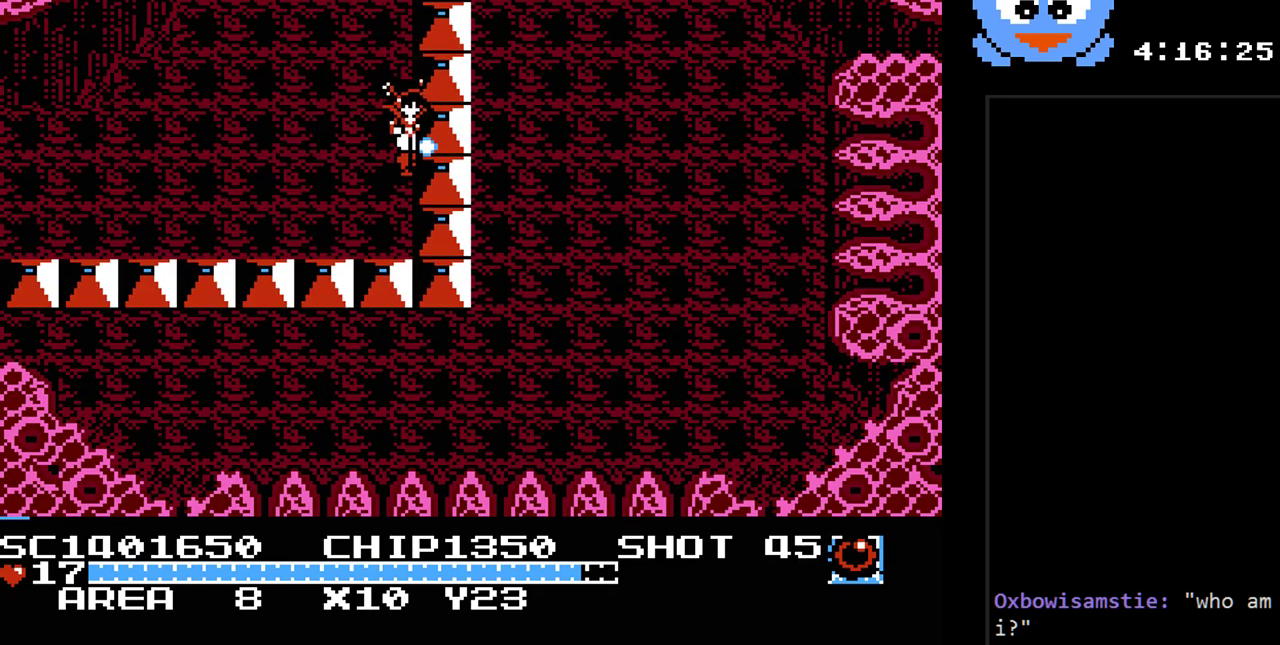
{"buttons": ["Y", "DPAD_DOWN", "DPAD_RIGHT"], "events": [[67, "DPAD_DOWN", "up"], [117, "DPAD_UP", "down"], [150, "DPAD_RIGHT", "up"], [283, "DPAD_RIGHT", "down"], [417, "DPAD_UP", "up"], [500, "DPAD_DOWN", "down"]]}
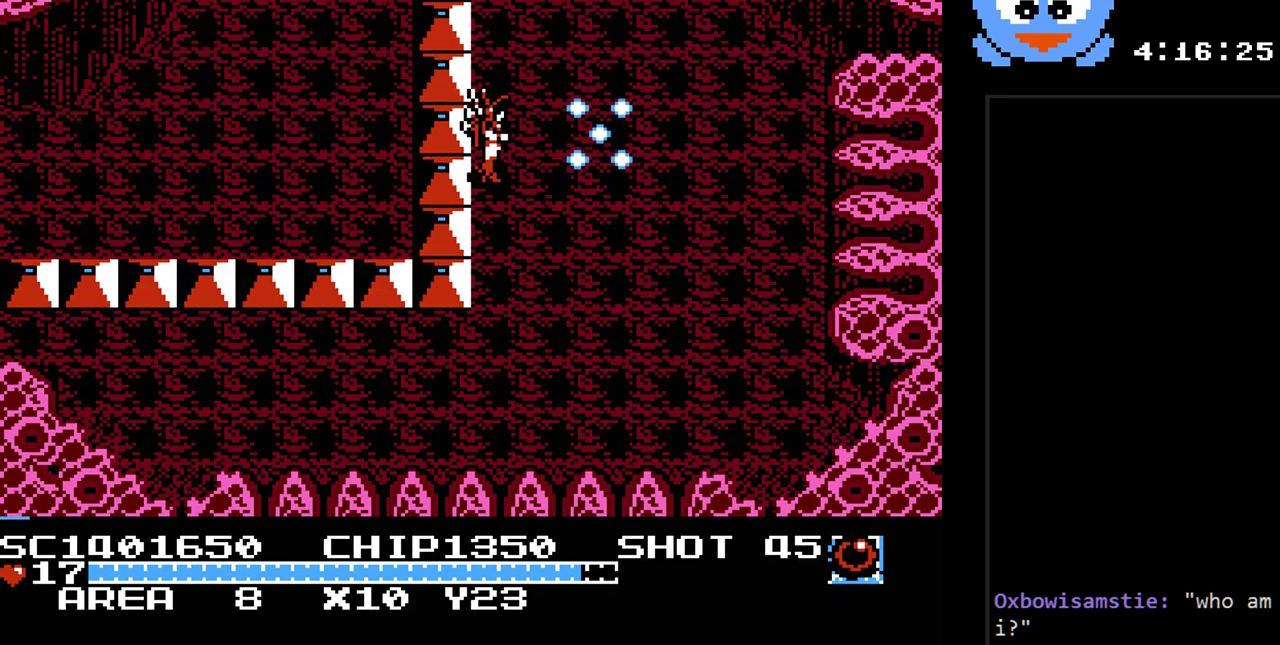
{"buttons": ["Y", "DPAD_UP"], "events": [[100, "DPAD_DOWN", "up"], [267, "DPAD_UP", "down"], [450, "DPAD_RIGHT", "up"]]}
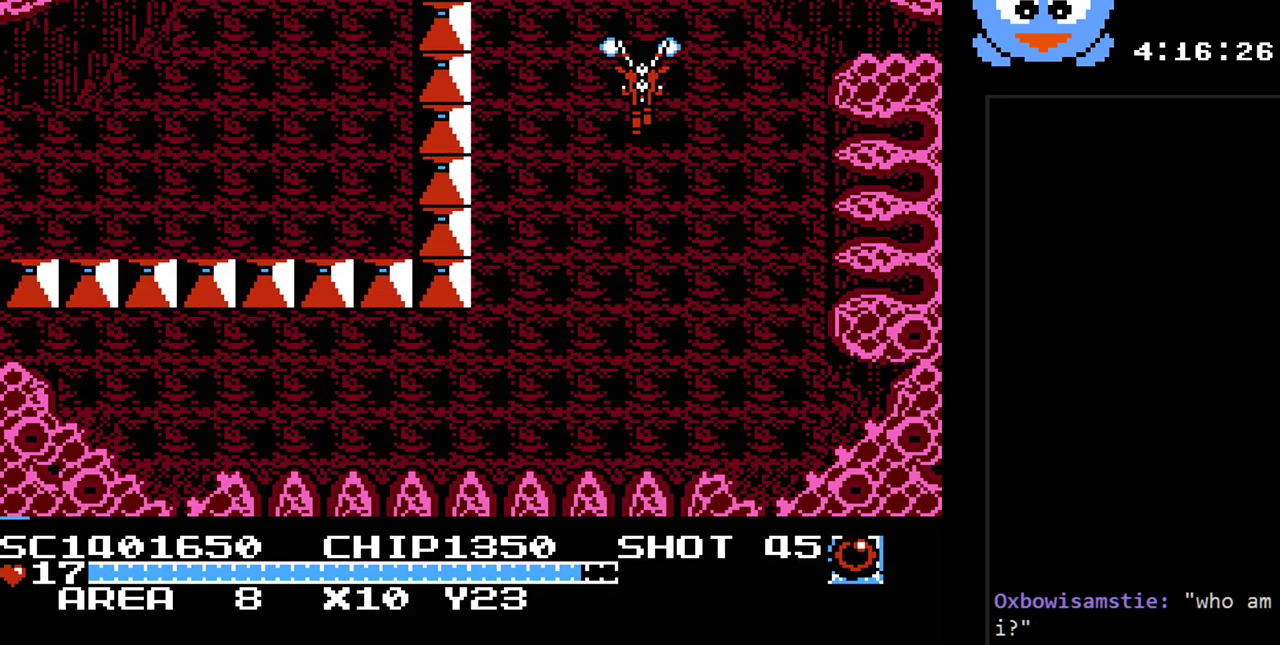
{"buttons": ["Y", "DPAD_UP"], "events": []}
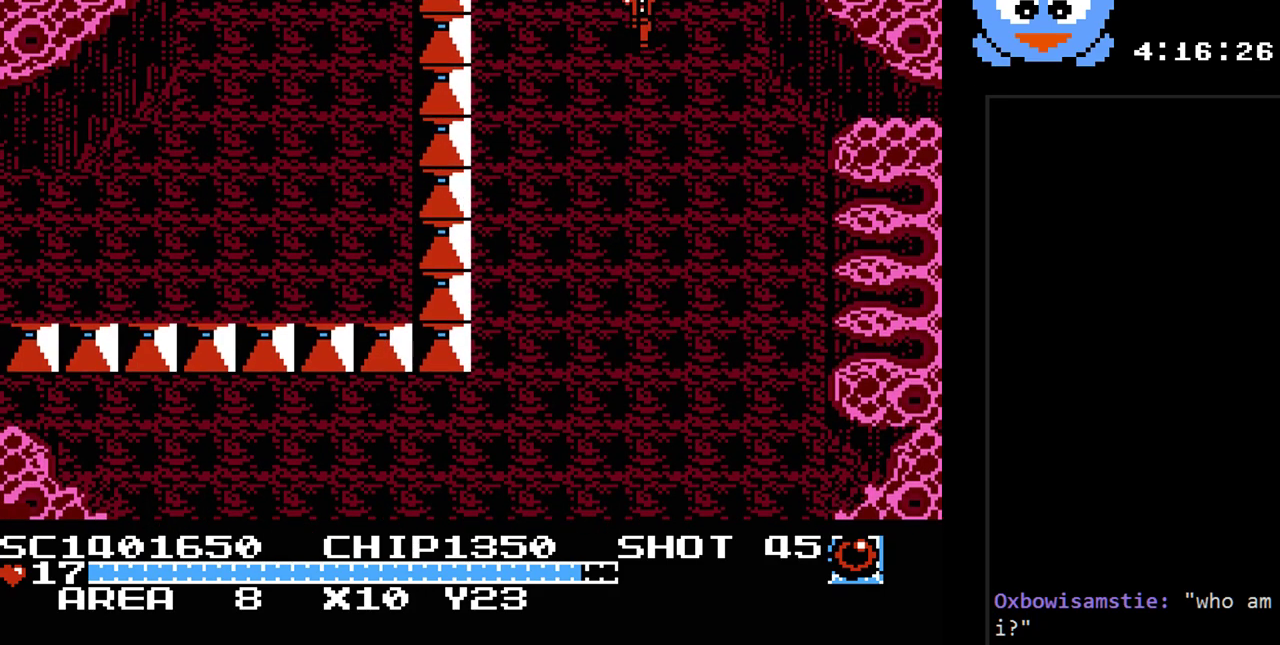
{"buttons": ["Y"], "events": [[133, "DPAD_UP", "up"]]}
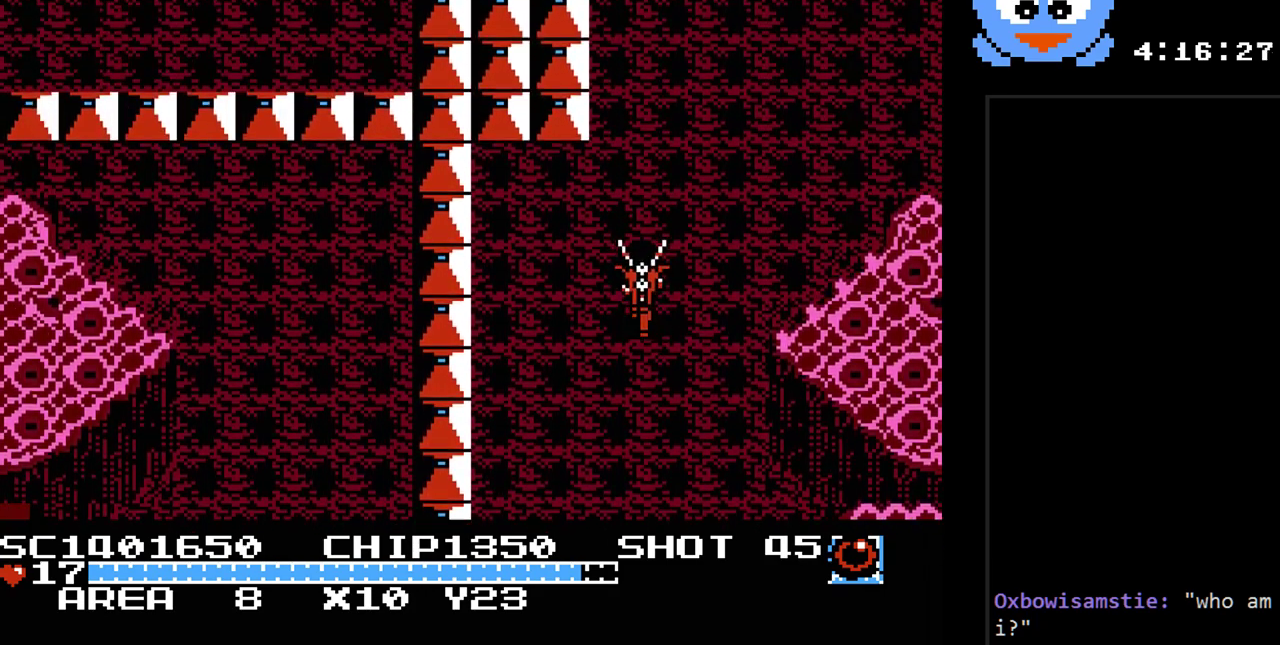
{"buttons": ["Y", "DPAD_UP", "DPAD_RIGHT"], "events": [[133, "DPAD_RIGHT", "down"], [333, "DPAD_UP", "down"]]}
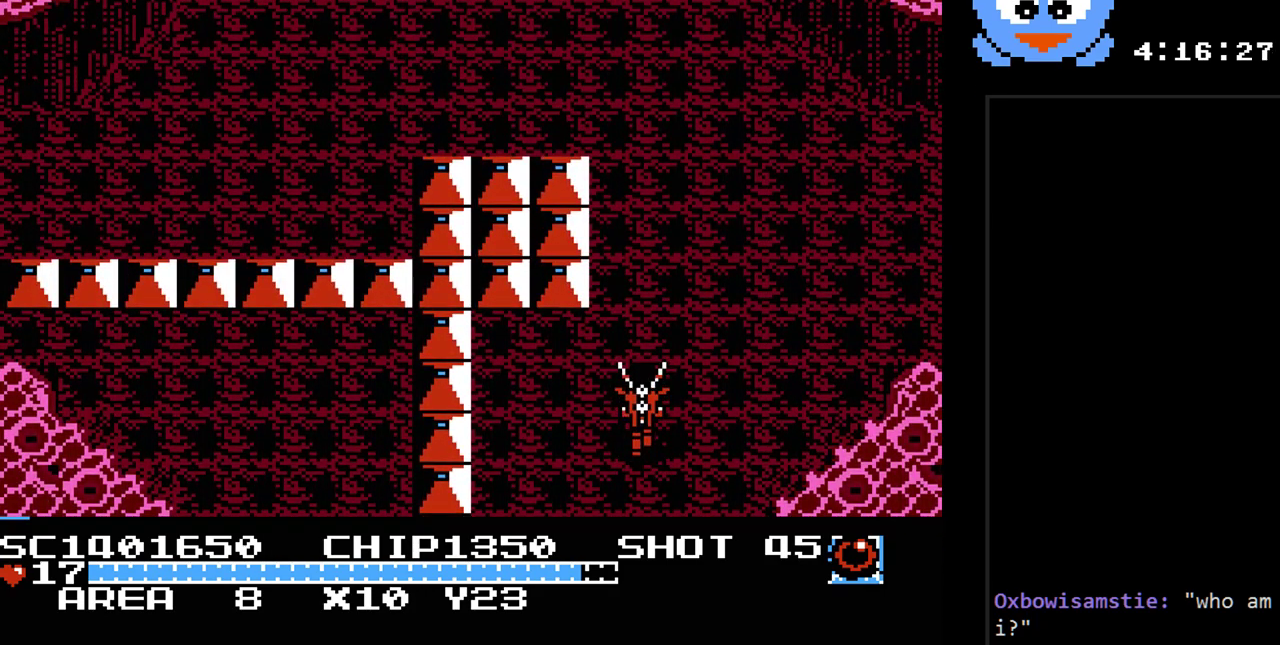
{"buttons": ["Y", "DPAD_UP", "DPAD_RIGHT"], "events": [[150, "DPAD_RIGHT", "up"], [500, "DPAD_RIGHT", "down"]]}
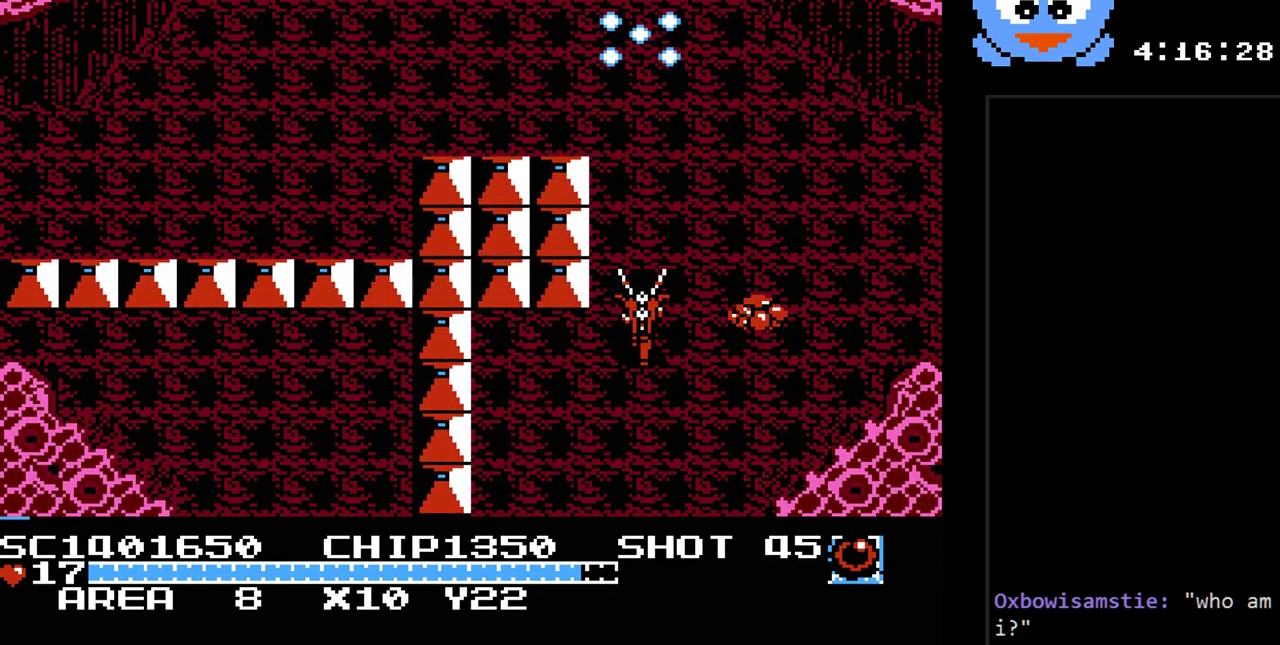
{"buttons": ["Y", "DPAD_UP"], "events": [[233, "DPAD_RIGHT", "up"]]}
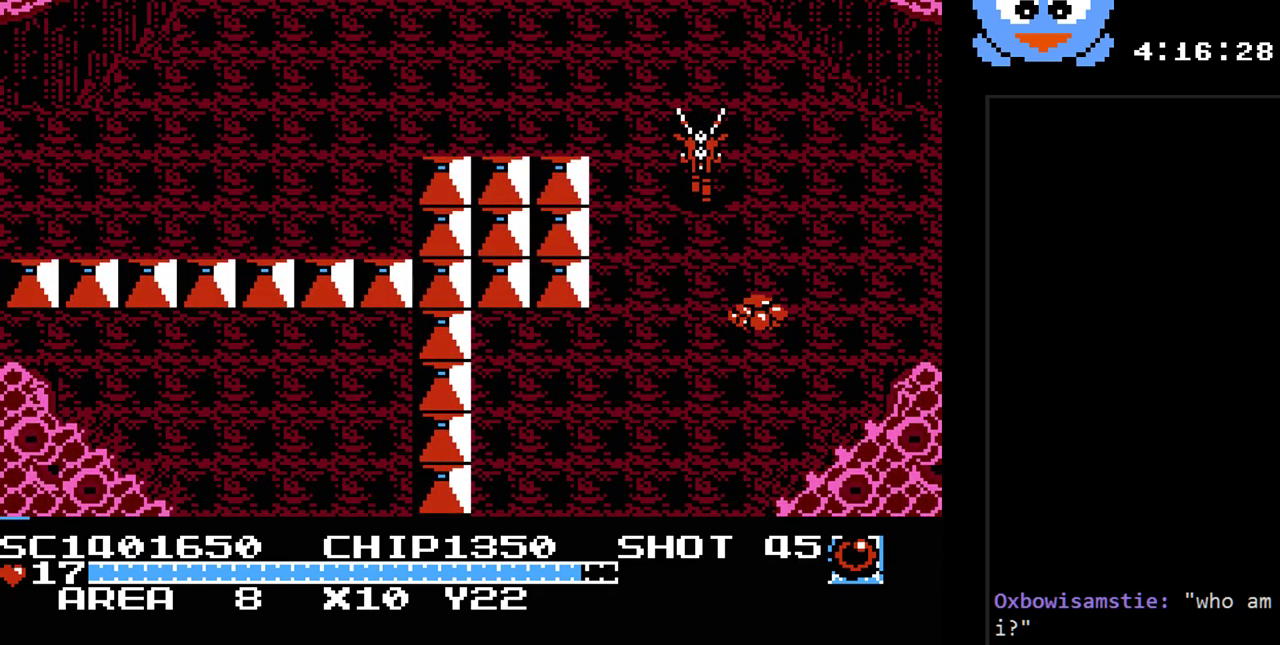
{"buttons": ["DPAD_UP"], "events": [[500, "Y", "up"]]}
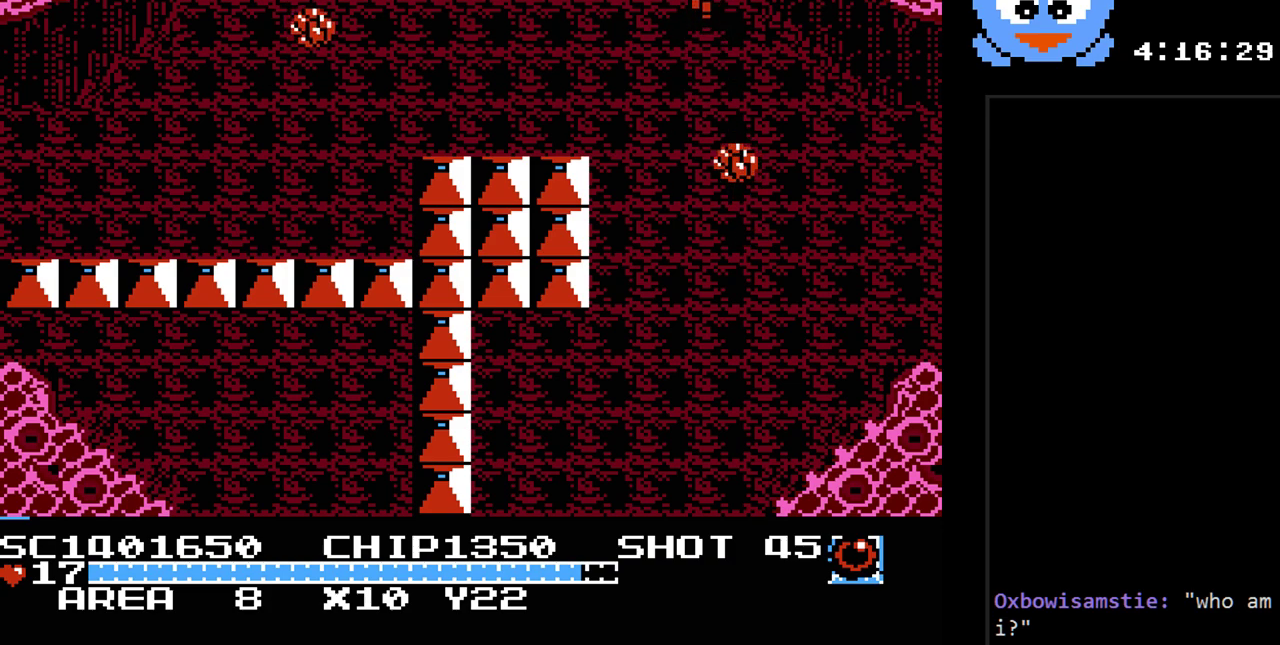
{"buttons": [], "events": [[500, "DPAD_UP", "up"]]}
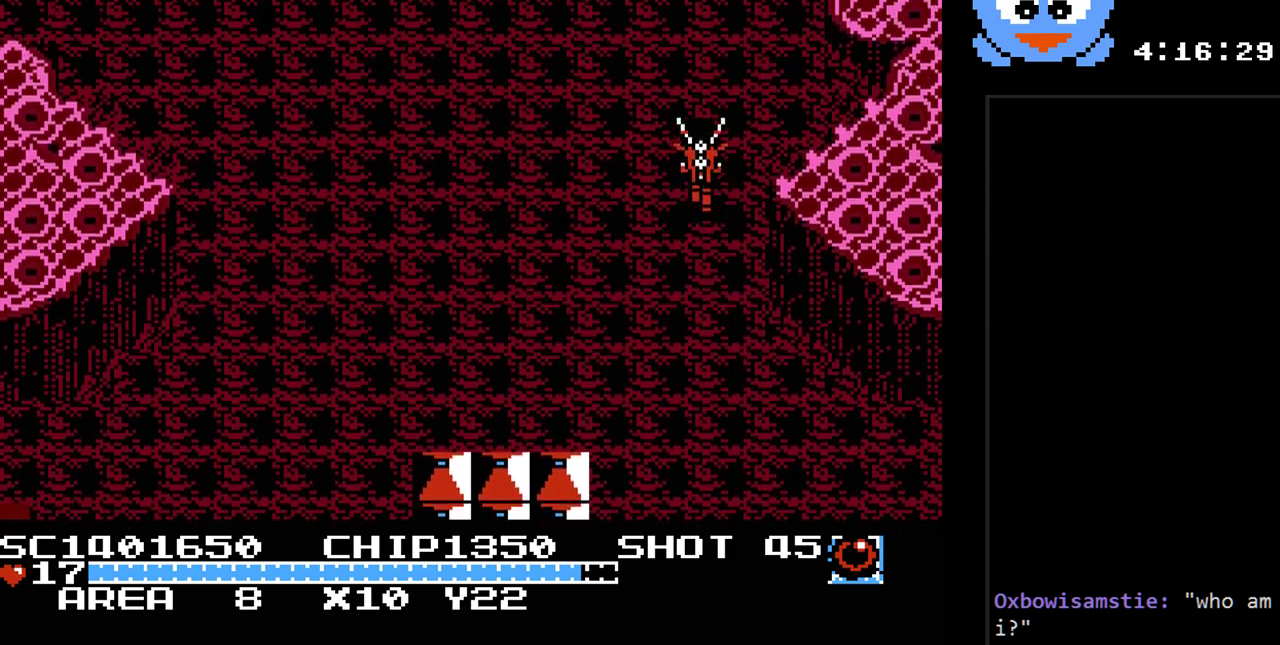
{"buttons": ["Y", "DPAD_UP"], "events": [[333, "DPAD_UP", "down"], [367, "Y", "down"]]}
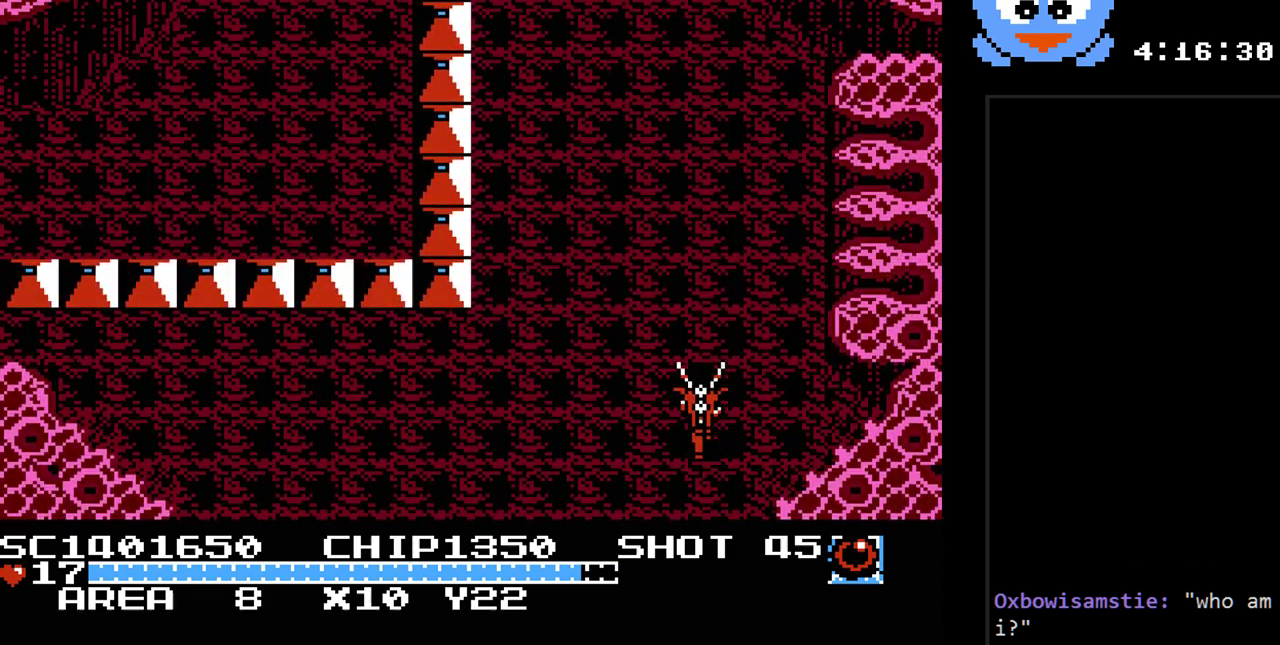
{"buttons": ["Y", "DPAD_UP"], "events": []}
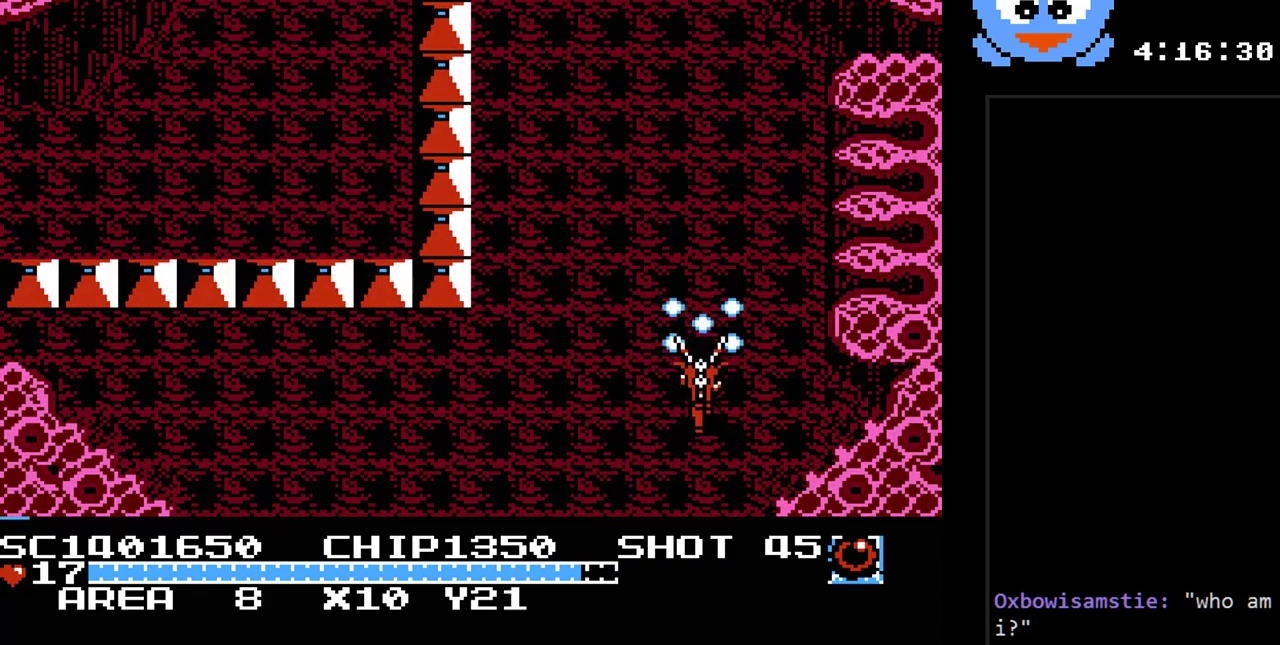
{"buttons": ["DPAD_UP"], "events": [[417, "Y", "up"]]}
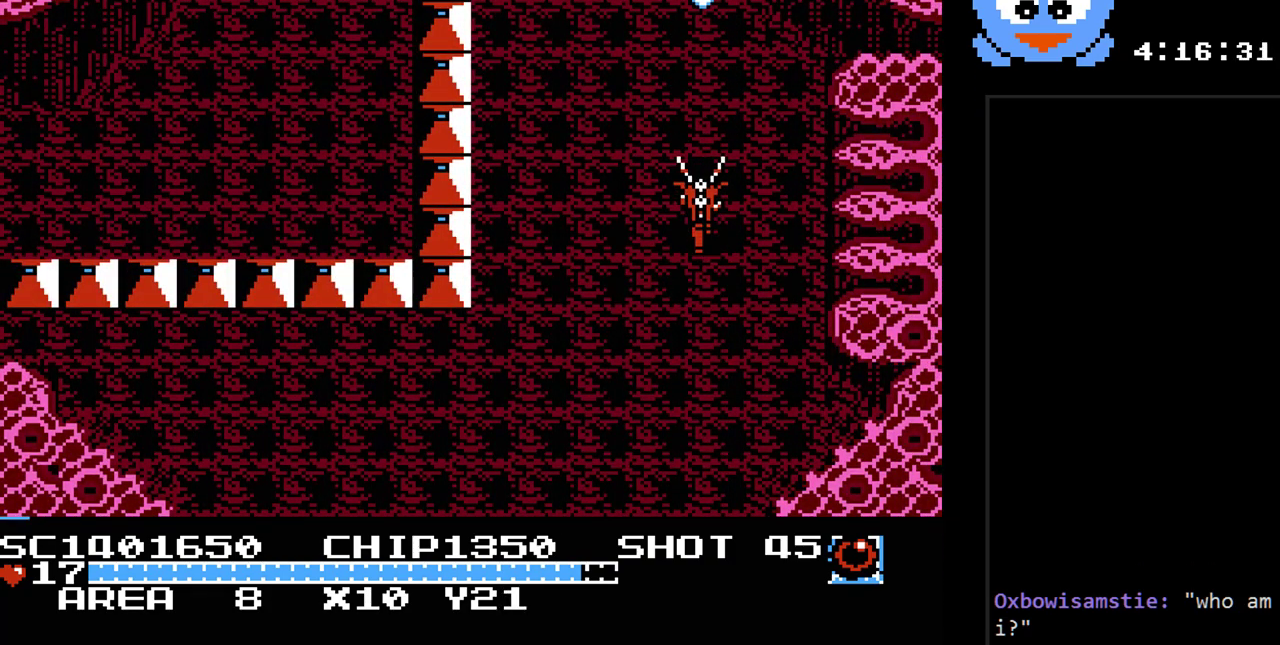
{"buttons": ["DPAD_UP"], "events": []}
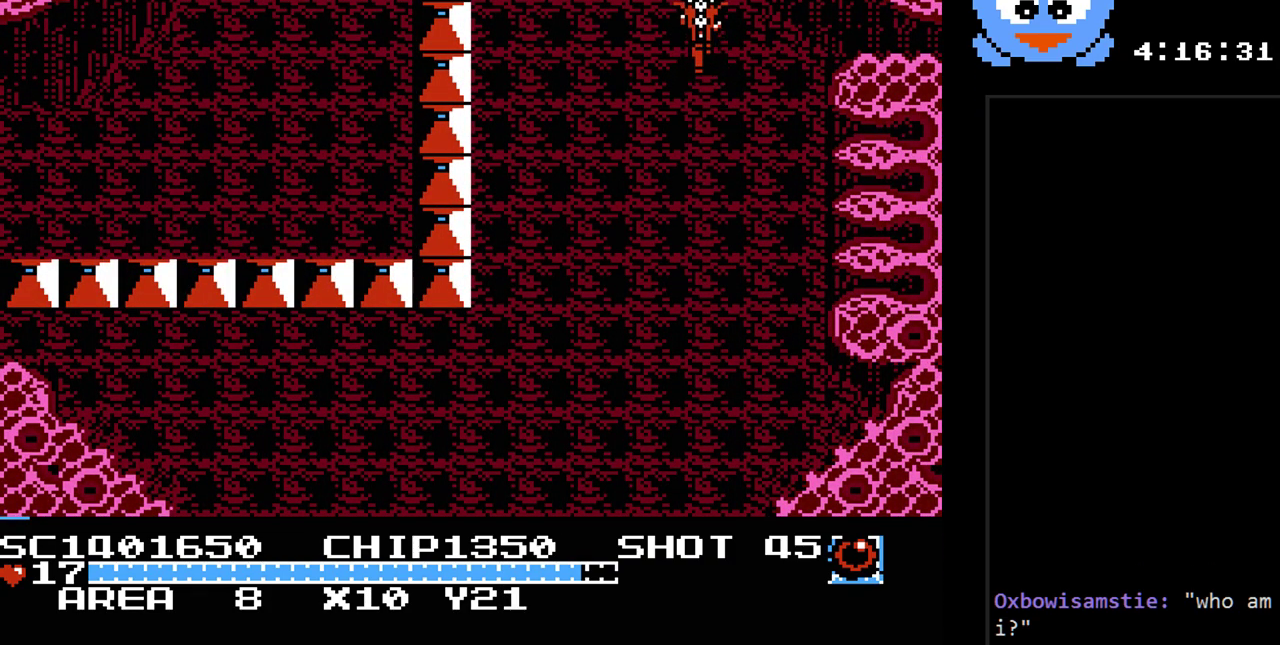
{"buttons": ["DPAD_UP"], "events": []}
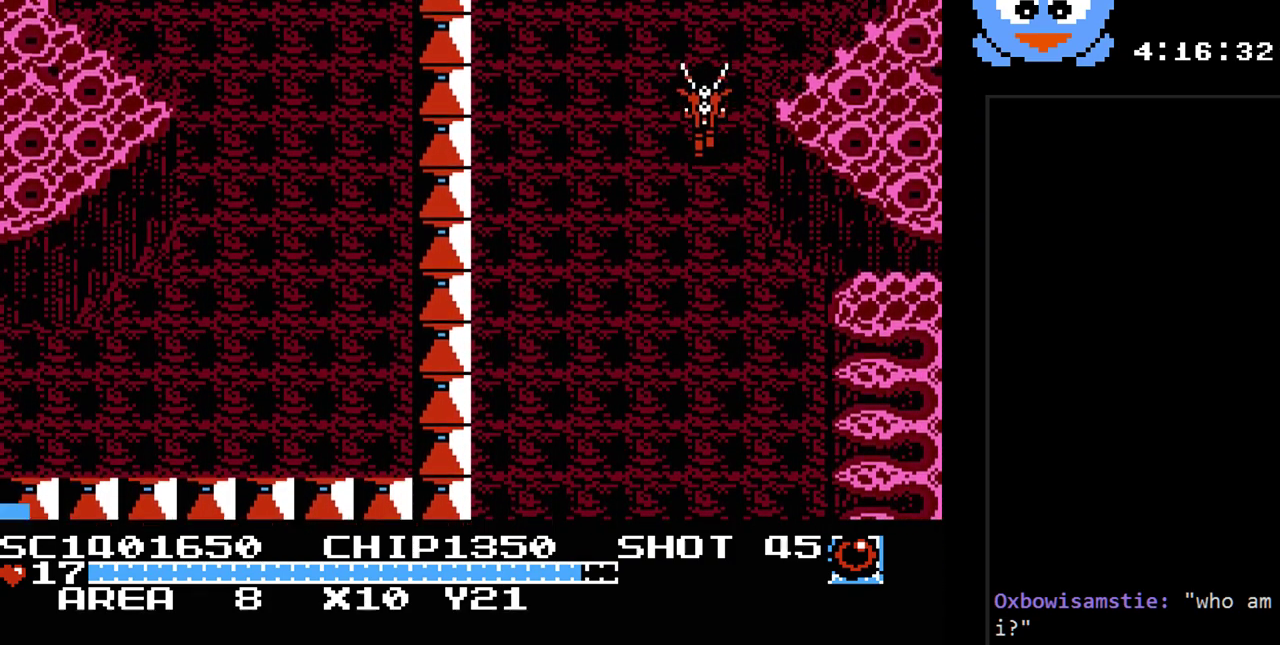
{"buttons": ["Y", "DPAD_UP"], "events": [[133, "DPAD_UP", "up"], [350, "DPAD_UP", "down"], [350, "Y", "down"]]}
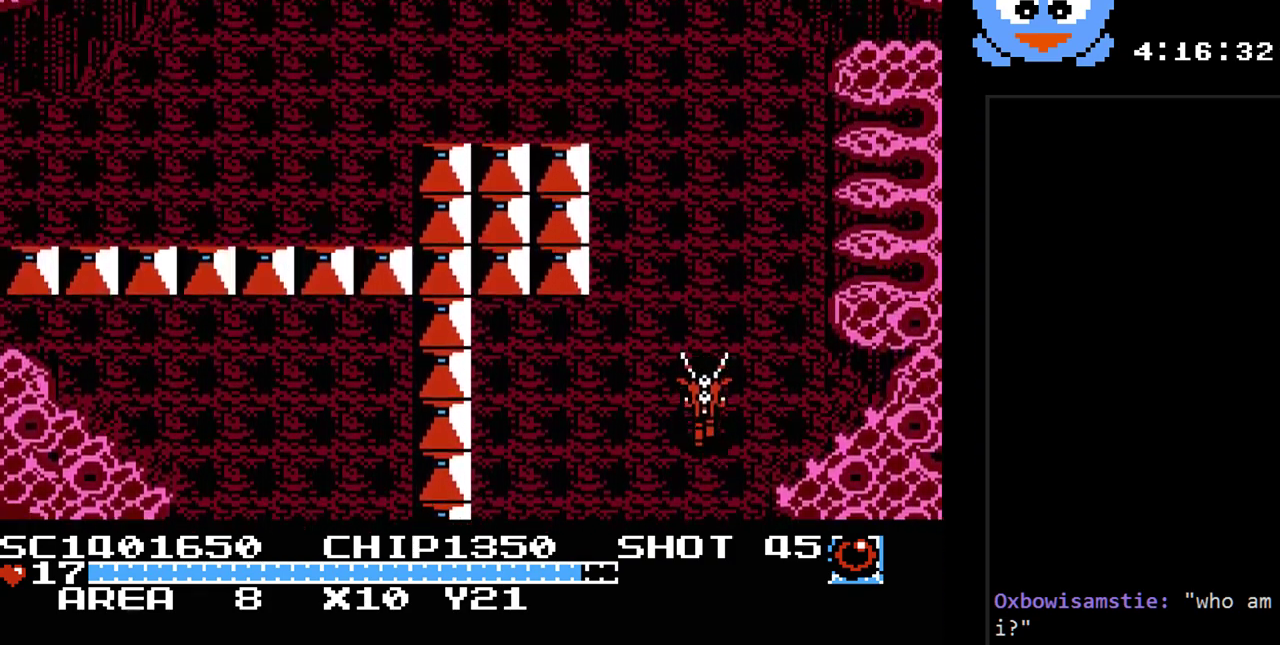
{"buttons": ["Y", "DPAD_UP"], "events": []}
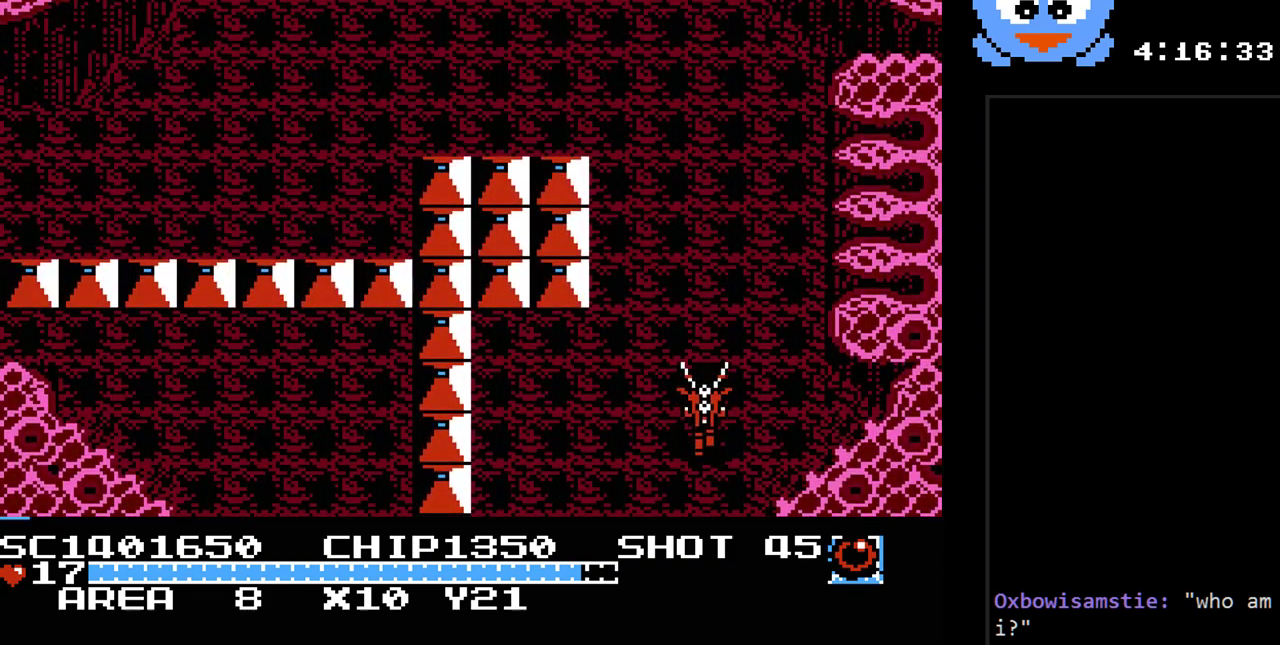
{"buttons": ["Y", "DPAD_UP"], "events": []}
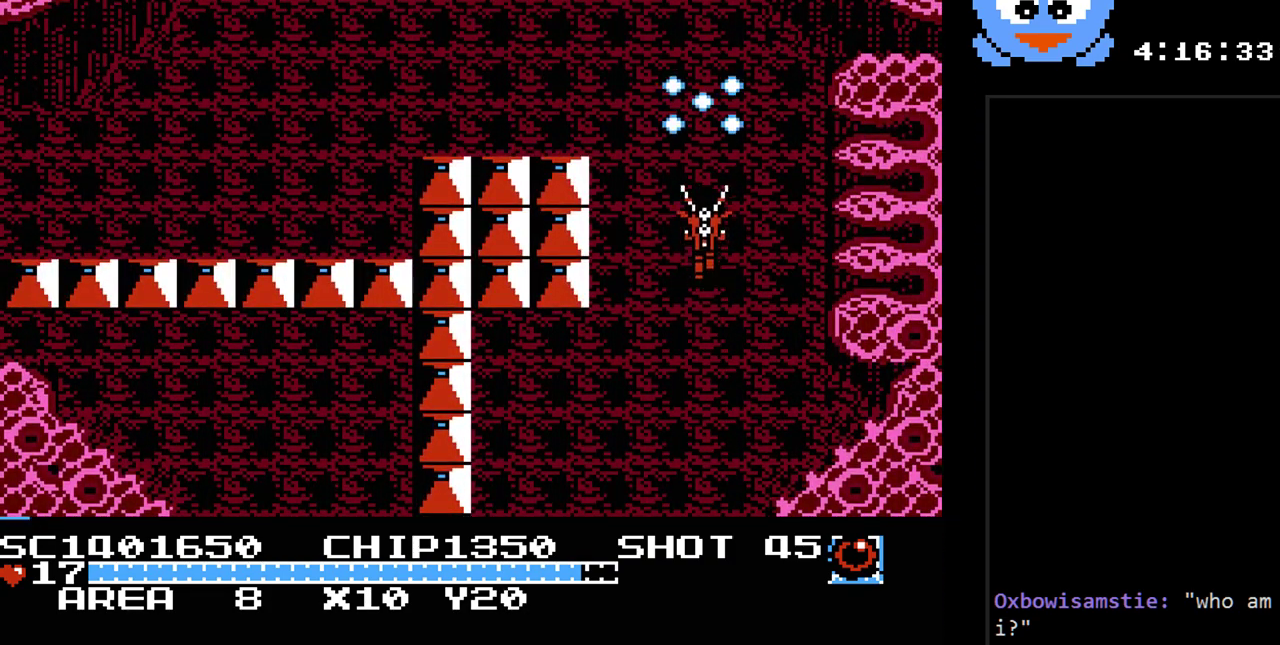
{"buttons": ["DPAD_UP"], "events": [[500, "Y", "up"]]}
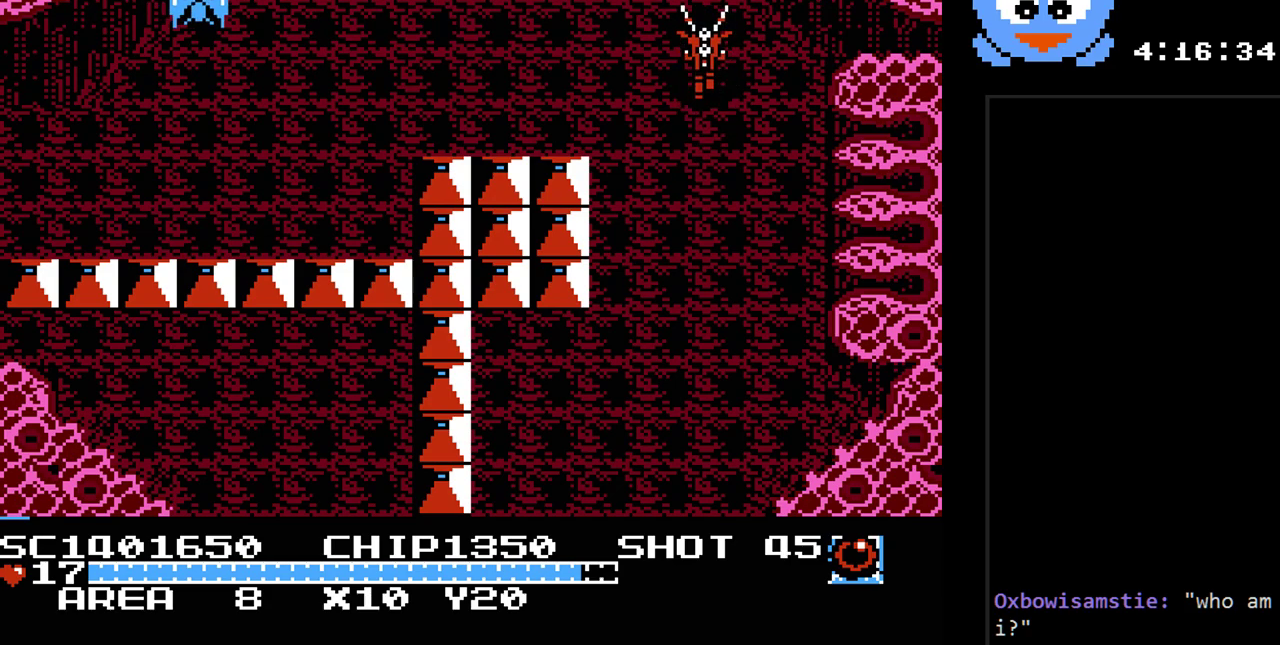
{"buttons": ["DPAD_UP"], "events": []}
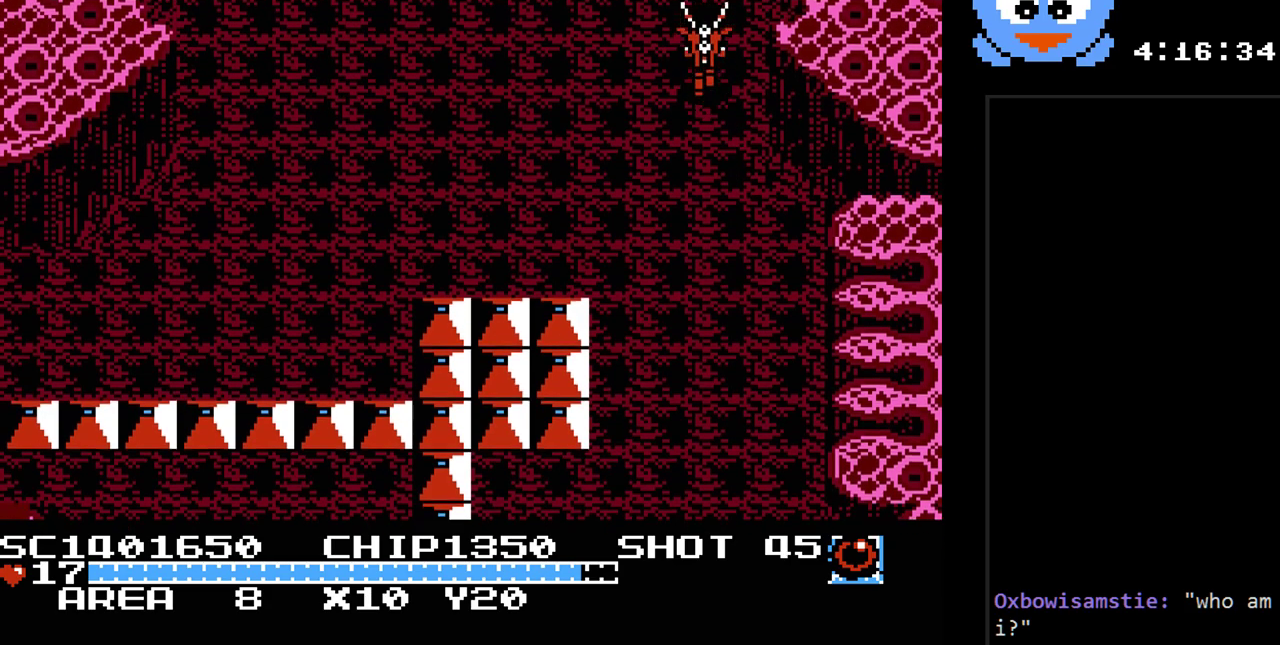
{"buttons": ["DPAD_UP"], "events": []}
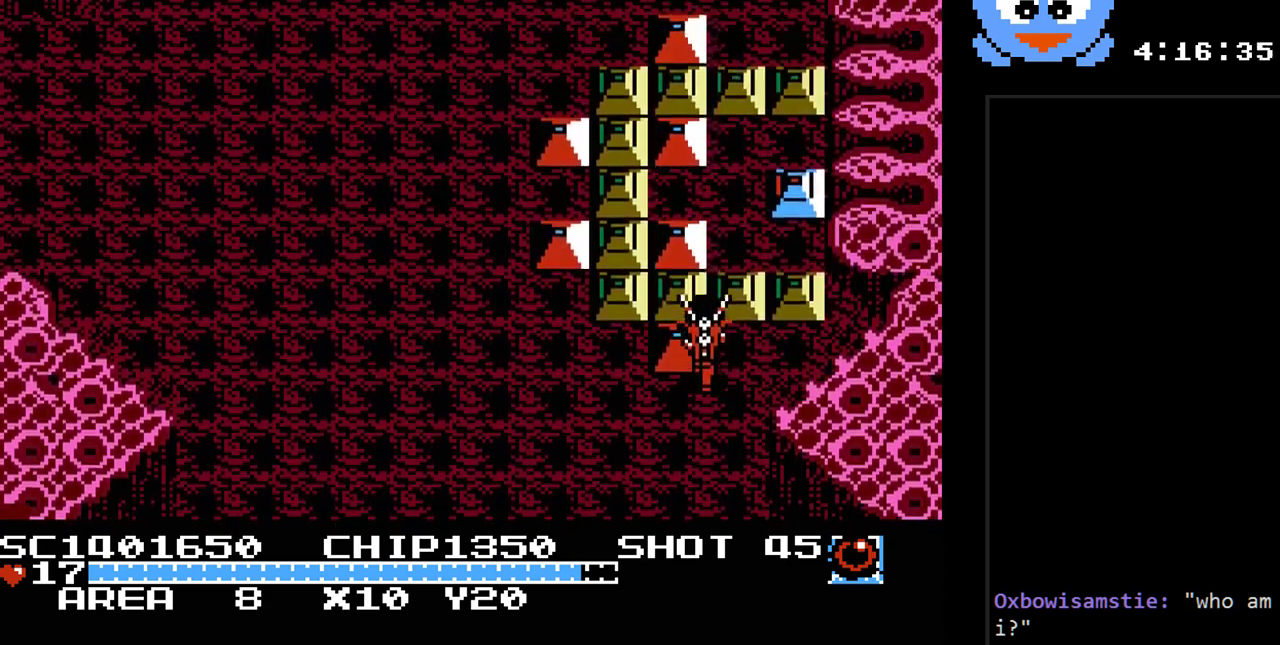
{"buttons": ["DPAD_LEFT"], "events": [[83, "DPAD_UP", "up"], [267, "DPAD_LEFT", "down"]]}
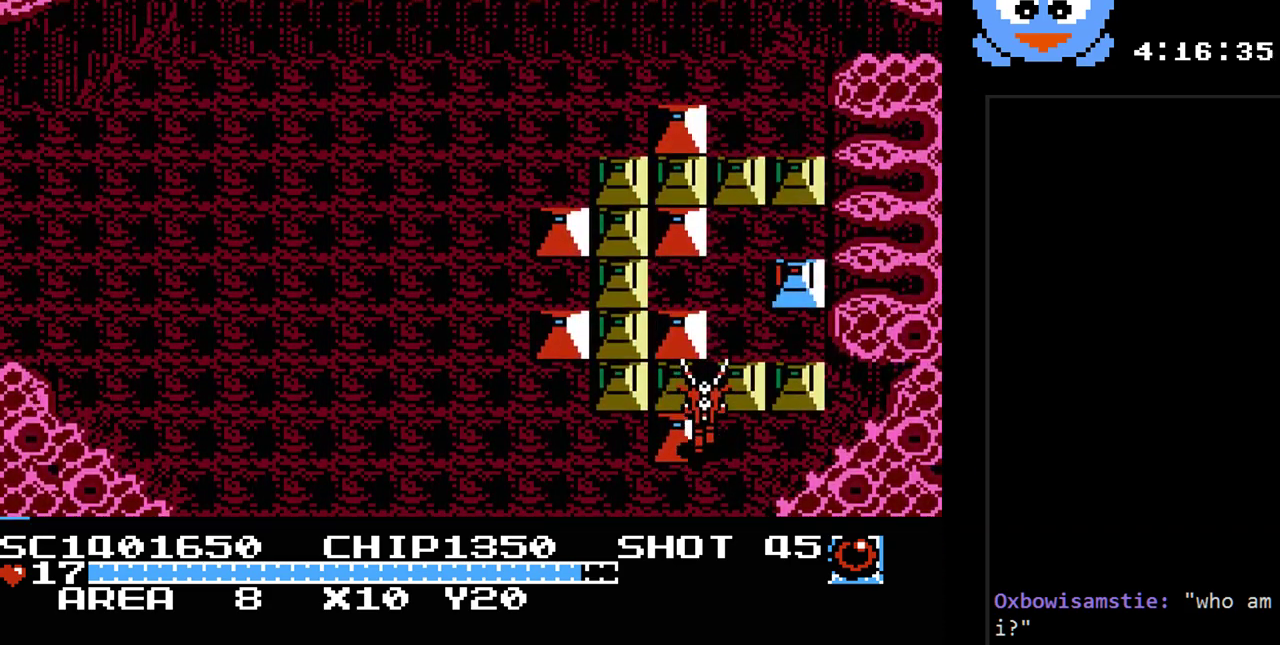
{"buttons": ["DPAD_DOWN"], "events": [[217, "DPAD_DOWN", "down"], [250, "DPAD_LEFT", "up"]]}
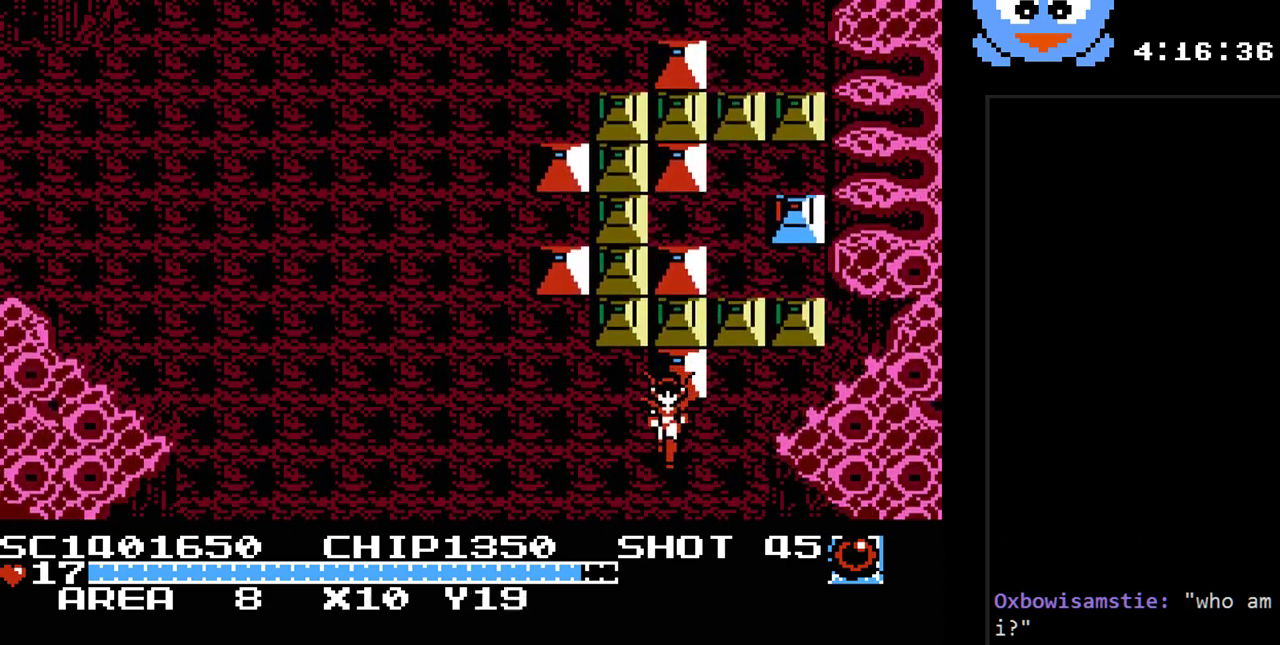
{"buttons": [], "events": [[167, "DPAD_DOWN", "up"]]}
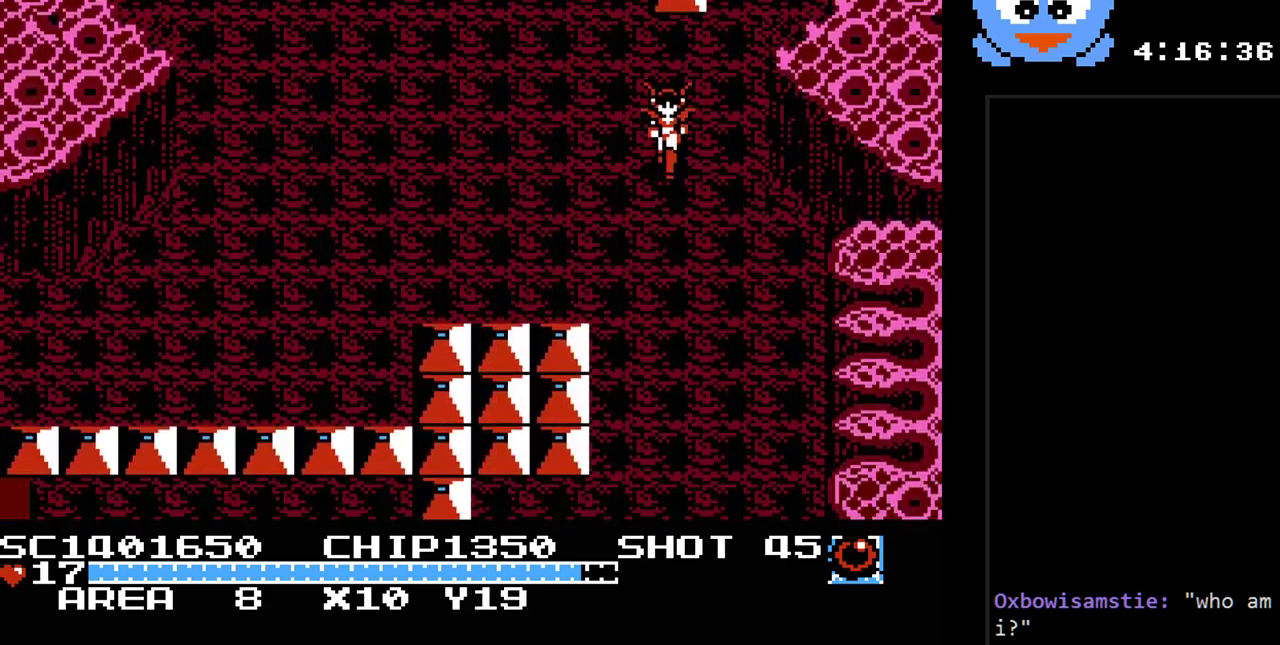
{"buttons": ["DPAD_DOWN"], "events": [[183, "DPAD_DOWN", "down"]]}
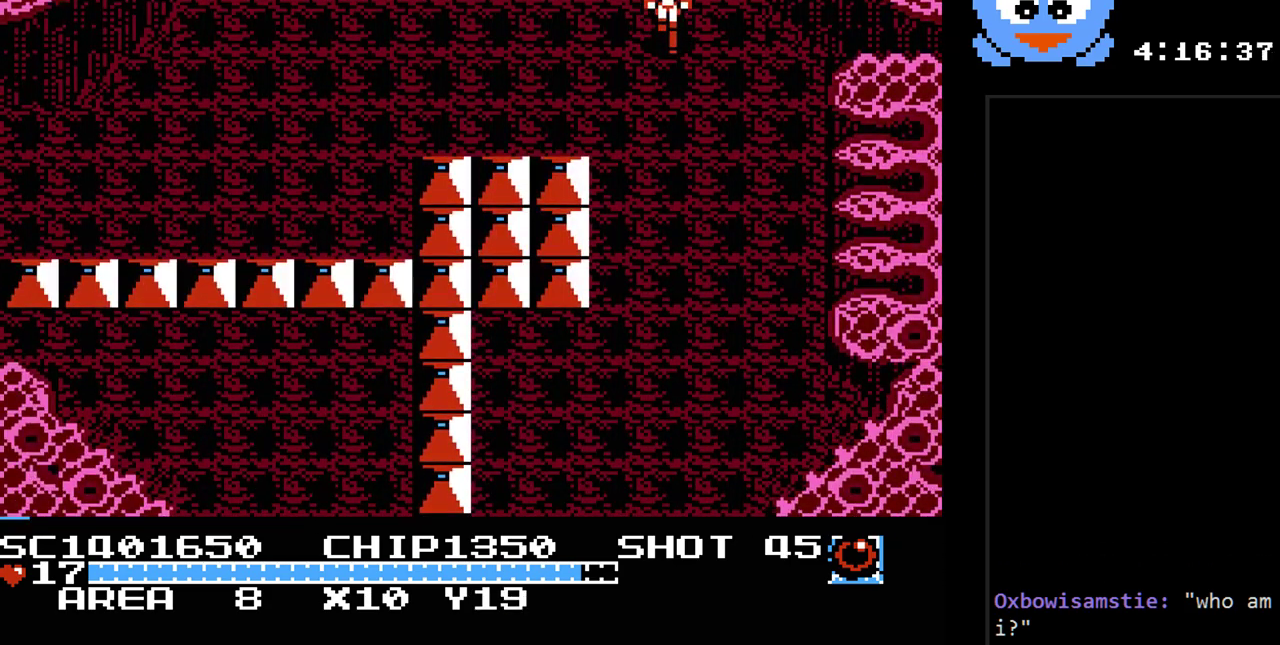
{"buttons": ["DPAD_DOWN"], "events": []}
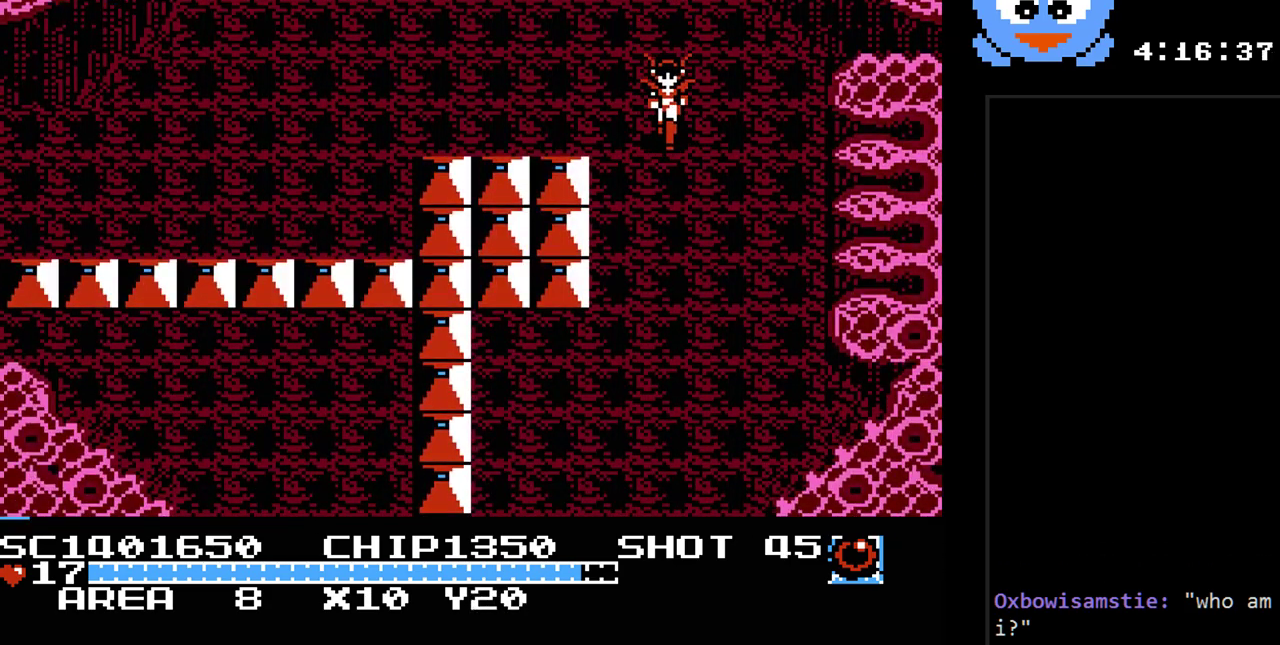
{"buttons": ["DPAD_DOWN"], "events": []}
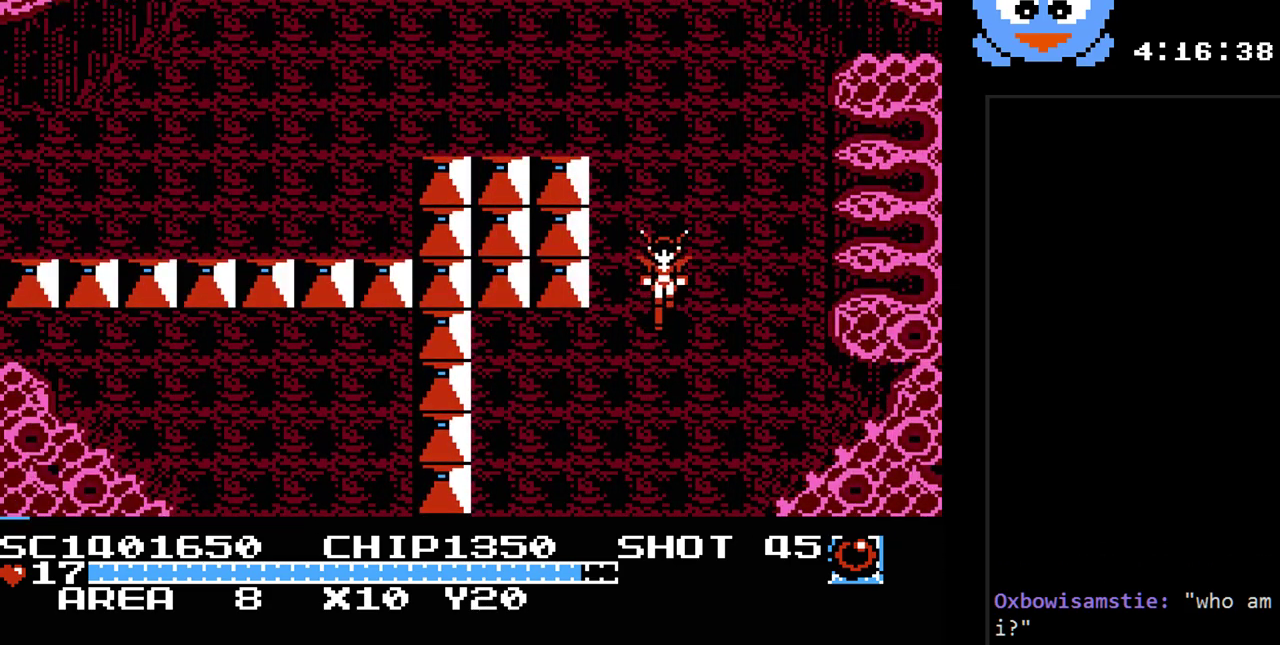
{"buttons": ["DPAD_DOWN"], "events": []}